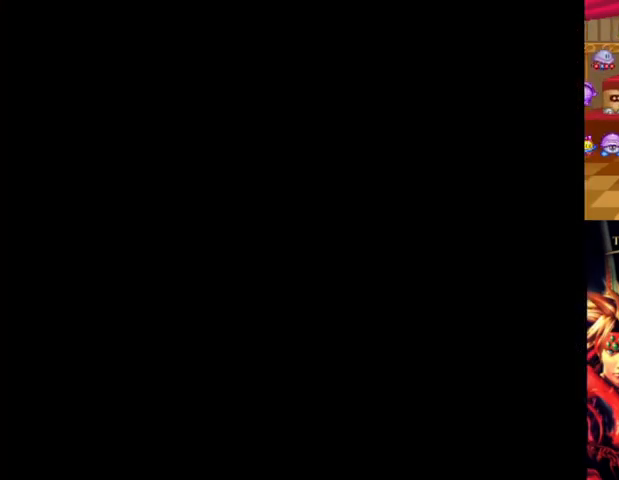
Gameplay with a controller (Xbox layout); each line is a JSON object with the inputs held at the frame after it. "events" lists button and stick changes between this image and that frame as [ms after this image, input, new state], when the widget could be followed in between. Not read: DPAD_DOWN L3 R2 R3.
{"buttons": ["B"], "left_stick": "down-right", "right_stick": "center"}
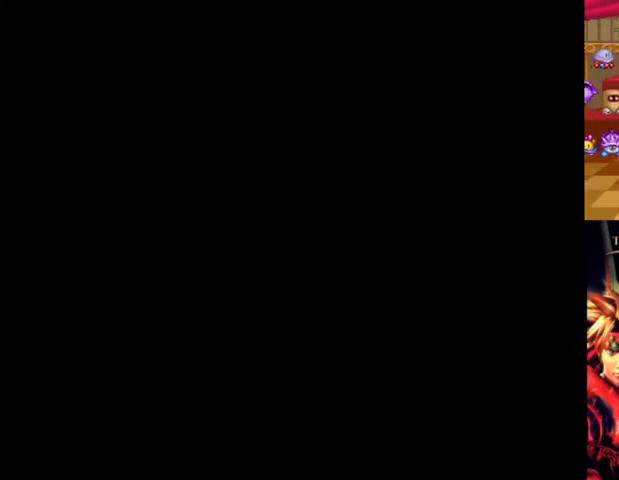
{"buttons": ["B"], "left_stick": "down", "right_stick": "center"}
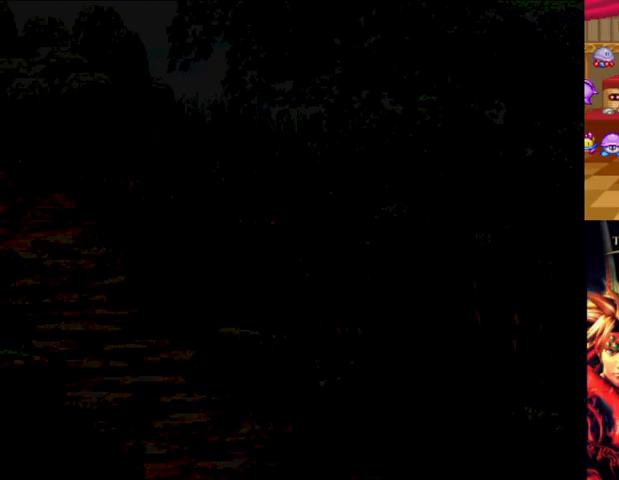
{"buttons": ["B"], "left_stick": "down", "right_stick": "center", "events": []}
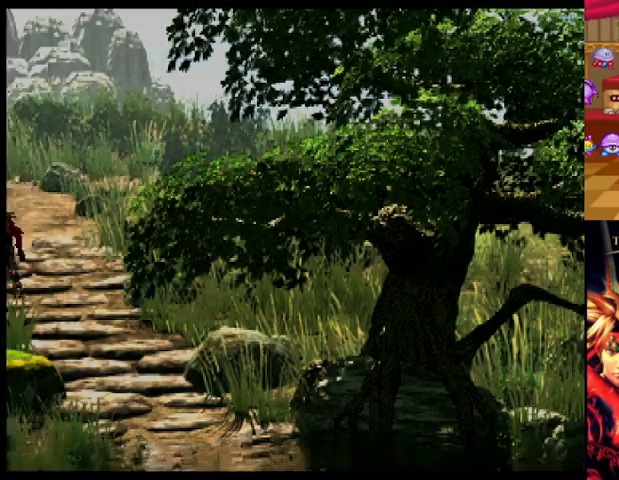
{"buttons": ["B"], "left_stick": "center", "right_stick": "center", "events": [[501, "left_stick", "center"]]}
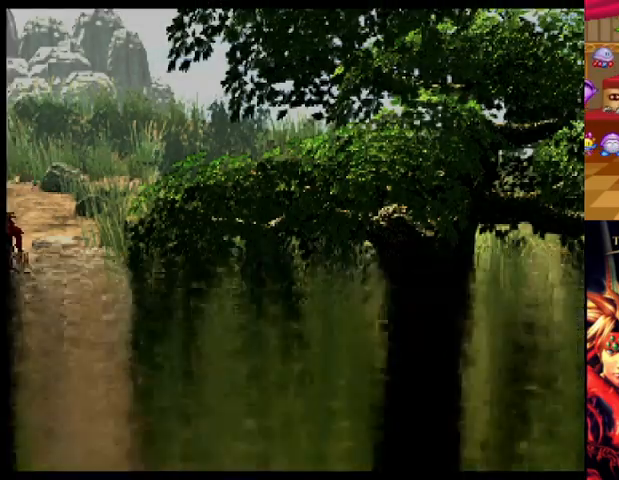
{"buttons": ["B"], "left_stick": "center", "right_stick": "center", "events": []}
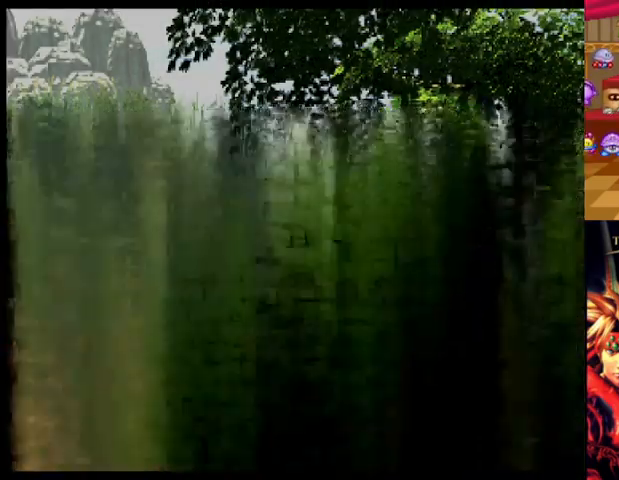
{"buttons": [], "left_stick": "center", "right_stick": "center", "events": [[166, "B", "up"]]}